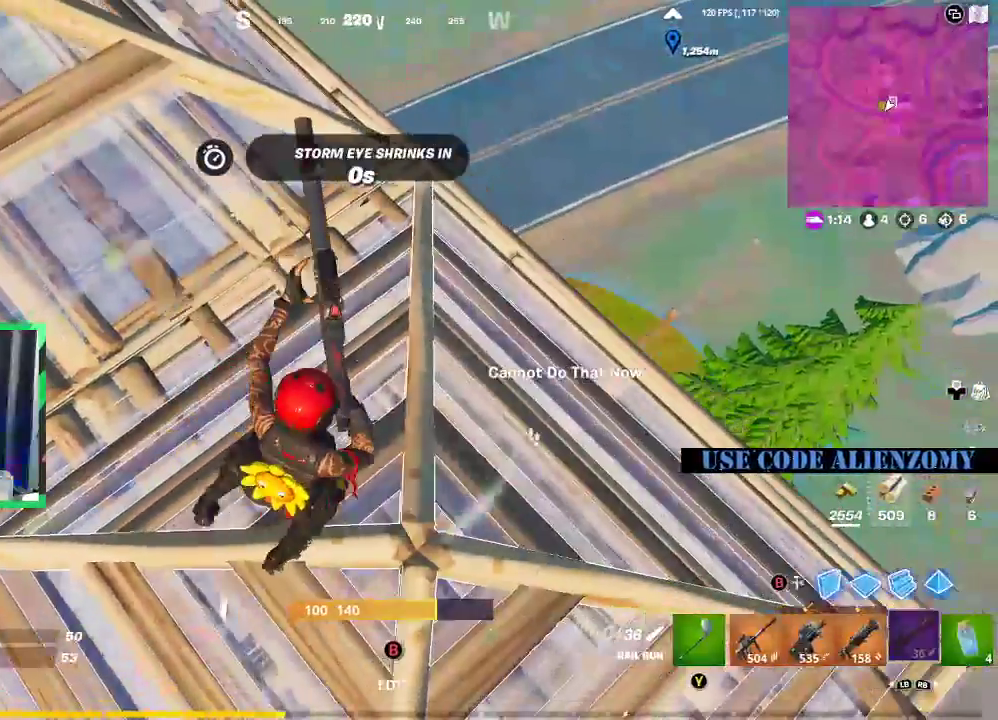
Gameplay with a controller (Xbox layout); each line is a JSON object with the inputs held at the frame after it (dt_ms = milliseconds from this image to that frame). "events" lists button and stick changes between this image and that frame as [ms after this image, input, new state], when the widget could be followed in between.
{"dt_ms": 1000, "buttons": [], "left_stick": "right", "right_stick": "center"}
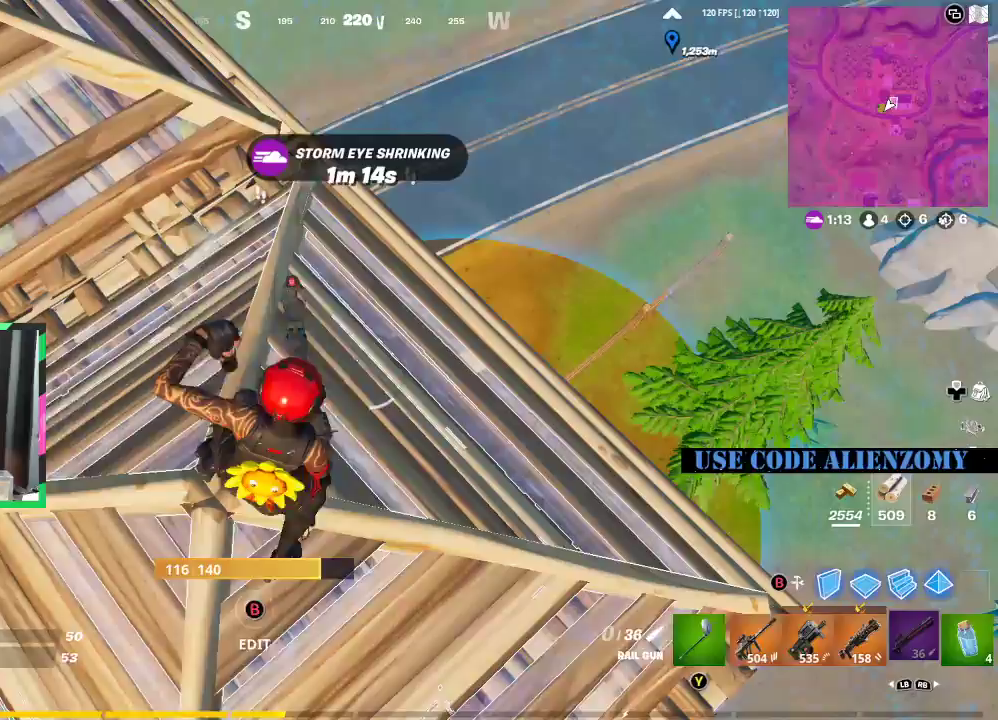
{"dt_ms": 500, "buttons": [], "left_stick": "up", "right_stick": "center", "events": [[188, "left_stick", "up-left"], [479, "left_stick", "up"]]}
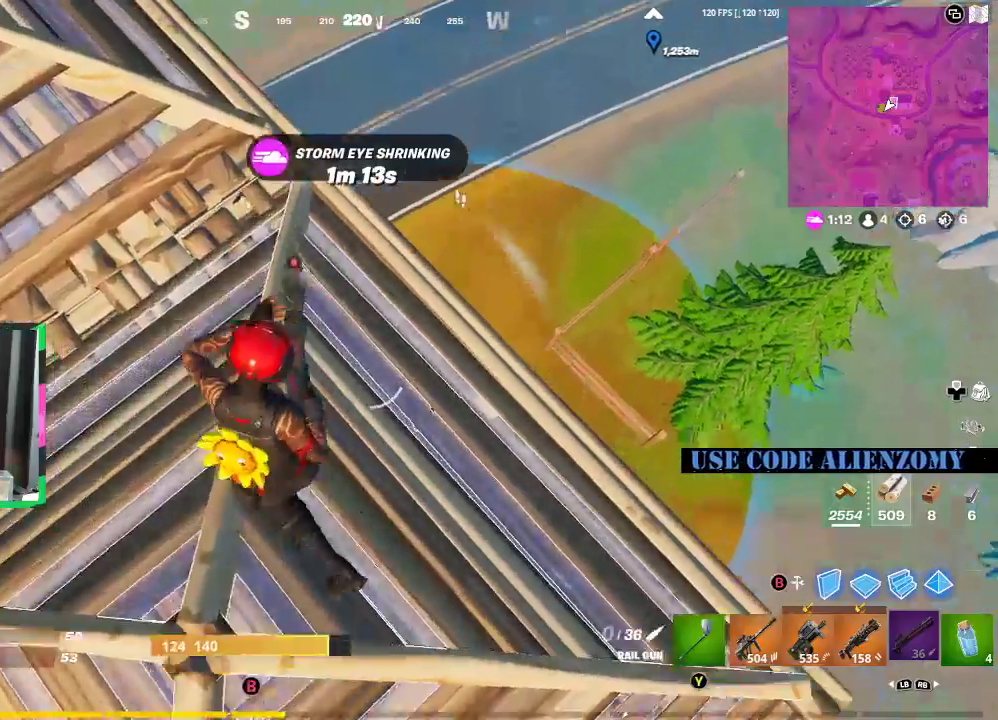
{"dt_ms": 500, "buttons": [], "left_stick": "up-left", "right_stick": "center", "events": [[21, "left_stick", "up-right"], [188, "left_stick", "up-left"], [312, "right_stick", "down-right"], [438, "right_stick", "center"]]}
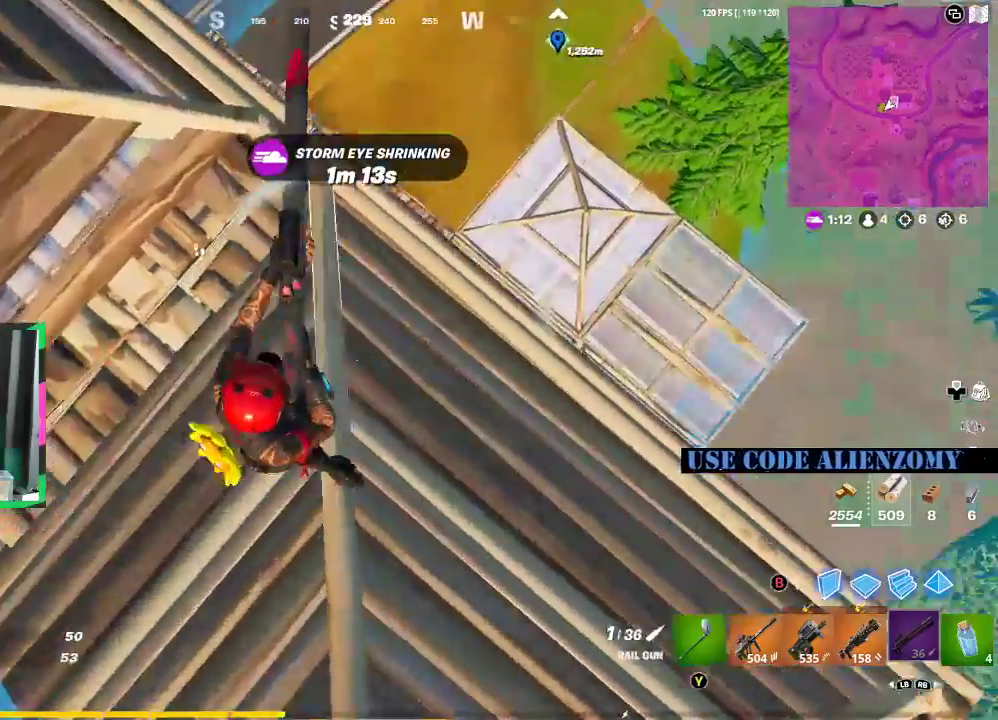
{"dt_ms": 500, "buttons": [], "left_stick": "center", "right_stick": "center", "events": [[146, "left_stick", "up-right"], [312, "left_stick", "down-right"], [375, "left_stick", "center"]]}
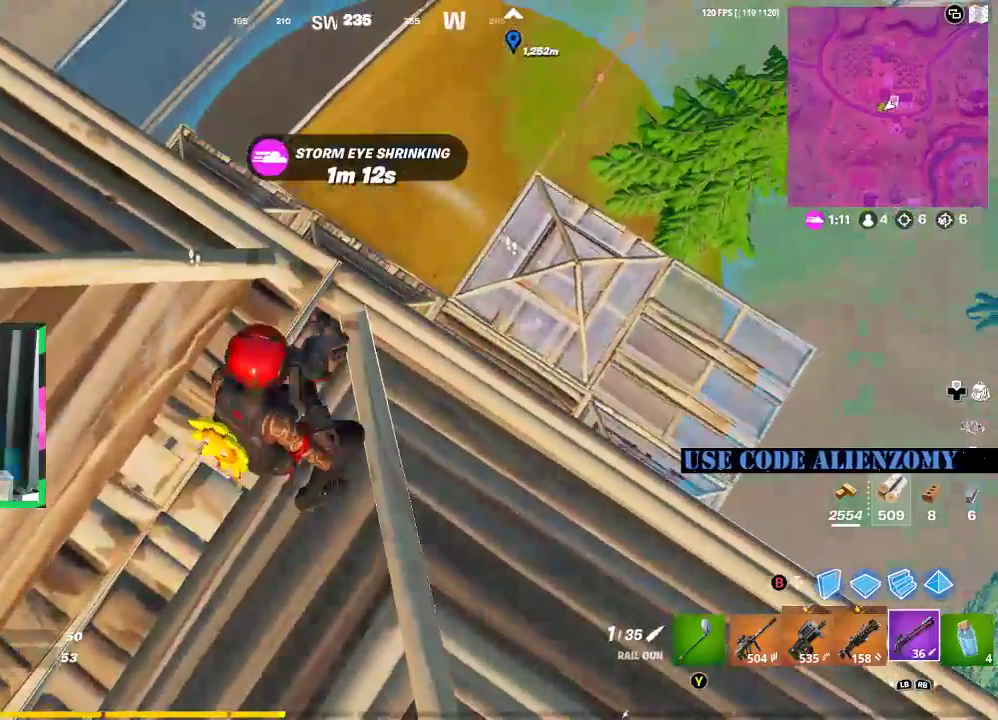
{"dt_ms": 500, "buttons": [], "left_stick": "center", "right_stick": "center", "events": []}